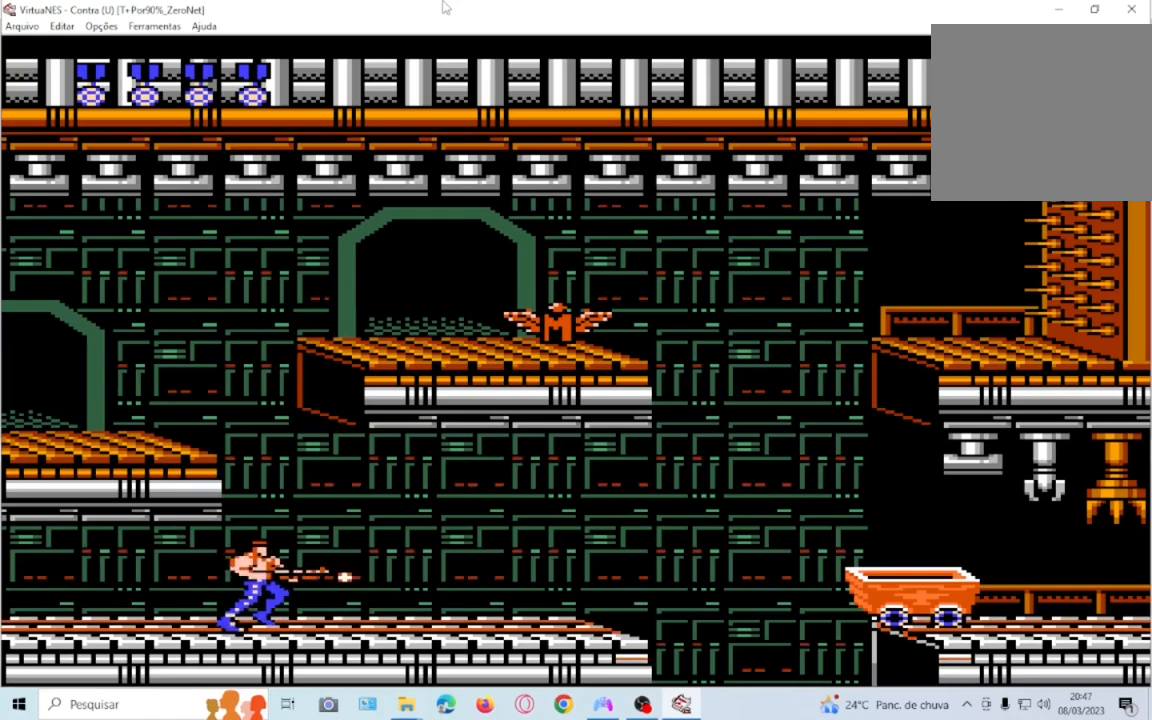
Gameplay with a controller (PlayStation layout); each line is a JSON object with the inputs held at the frame after it. "events" lists button and stick changes between this image and that frame as [ms after this image, input, new state], when the widget could be followed in between. Not read: L3 R3 left_stick right_stick.
{"buttons": ["DPAD_RIGHT"], "events": []}
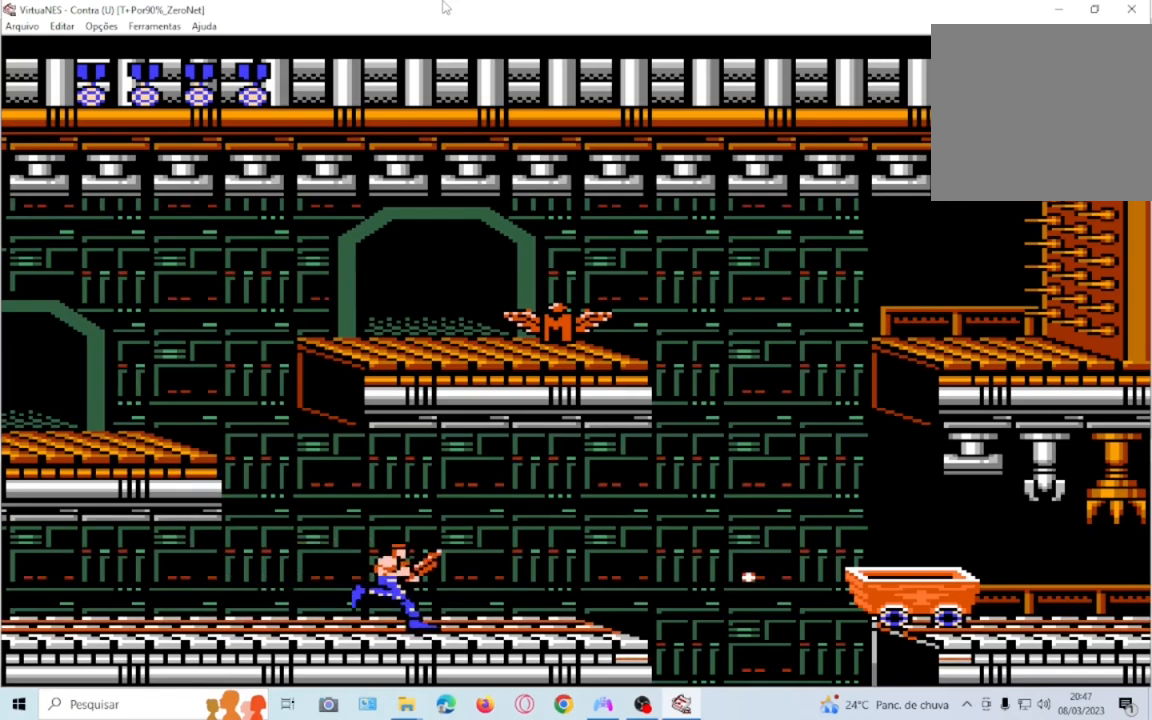
{"buttons": ["DPAD_RIGHT"], "events": [[133, "DPAD_RIGHT", "up"], [400, "DPAD_RIGHT", "down"]]}
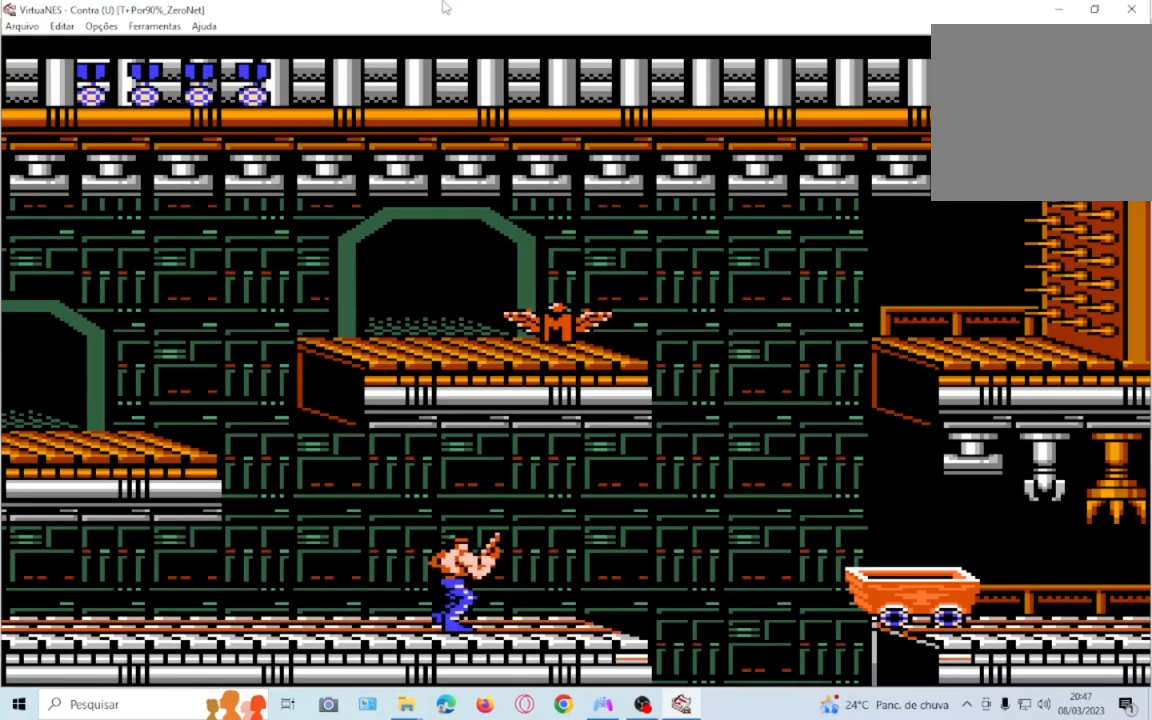
{"buttons": [], "events": [[134, "DPAD_RIGHT", "up"]]}
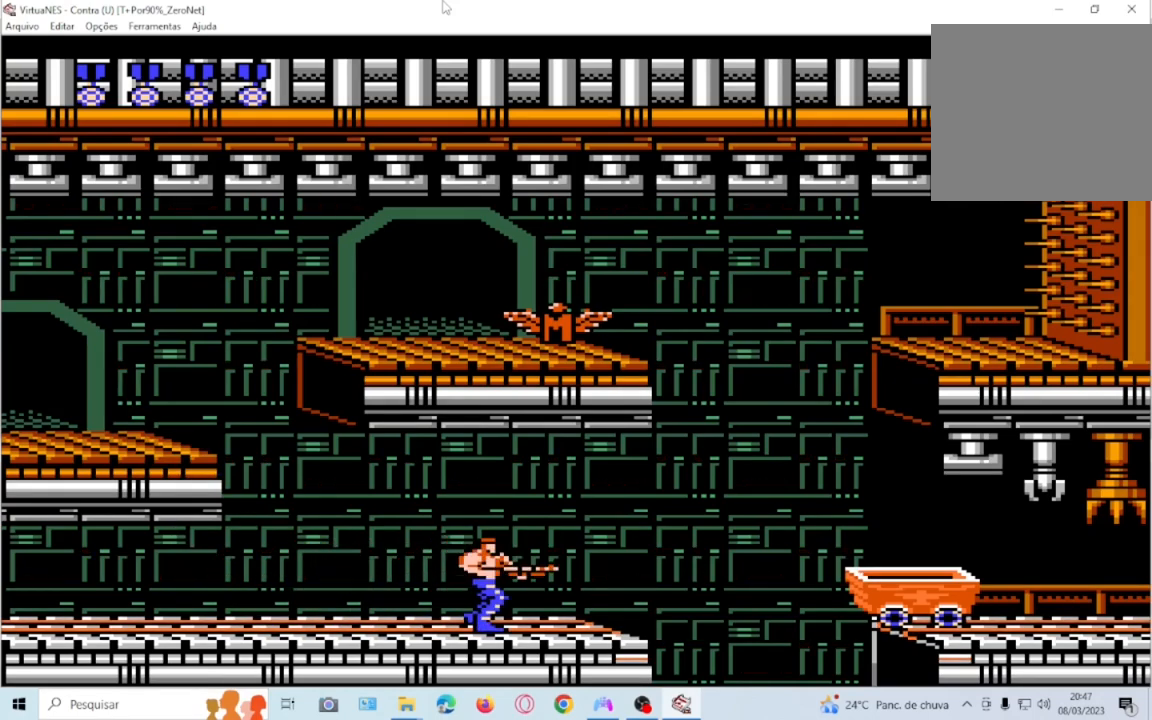
{"buttons": ["DPAD_RIGHT"], "events": [[200, "DPAD_RIGHT", "down"]]}